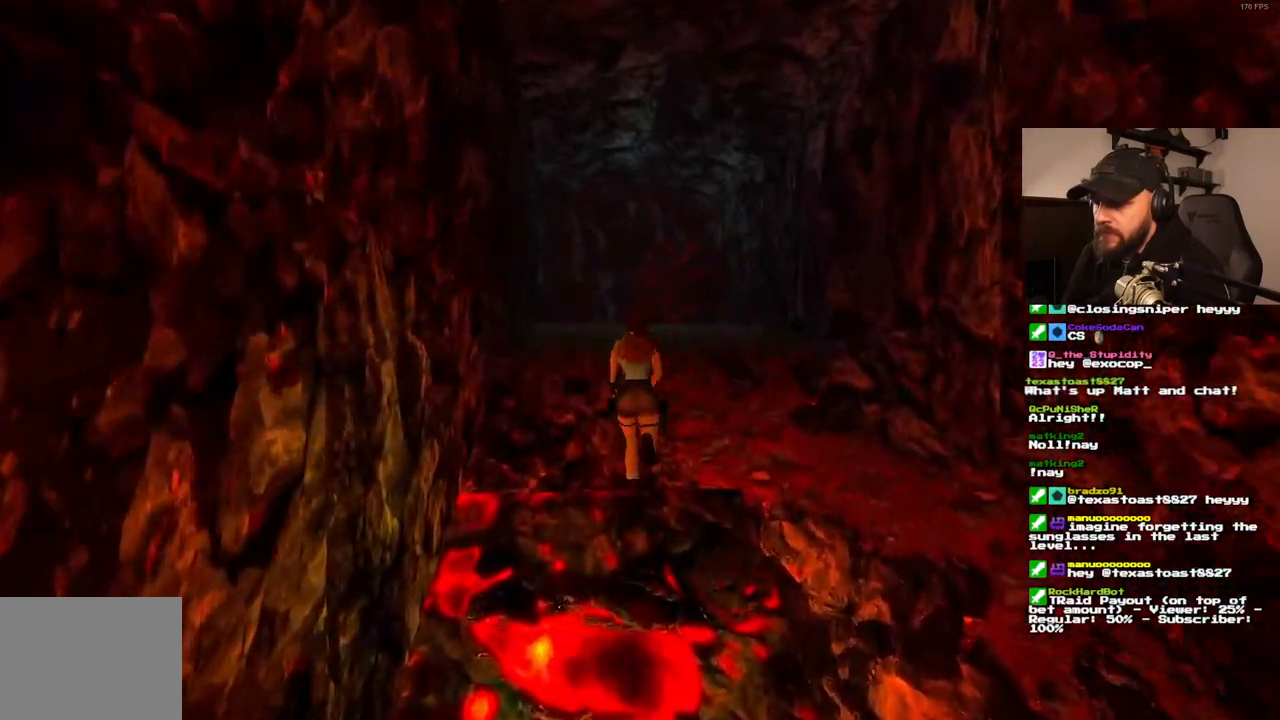
Gameplay with a controller (PlayStation layout); each line is a JSON object with the inputs held at the frame after it (dt_ms = milliseconds from this image to that frame). "events" lists button and stick changes between this image and that frame as [ms after this image, input, new state], when the widget could be followed in between. Not read: L3 R3.
{"dt_ms": 500, "buttons": ["SQUARE", "DPAD_UP"], "left_stick": "center", "right_stick": "center", "events": []}
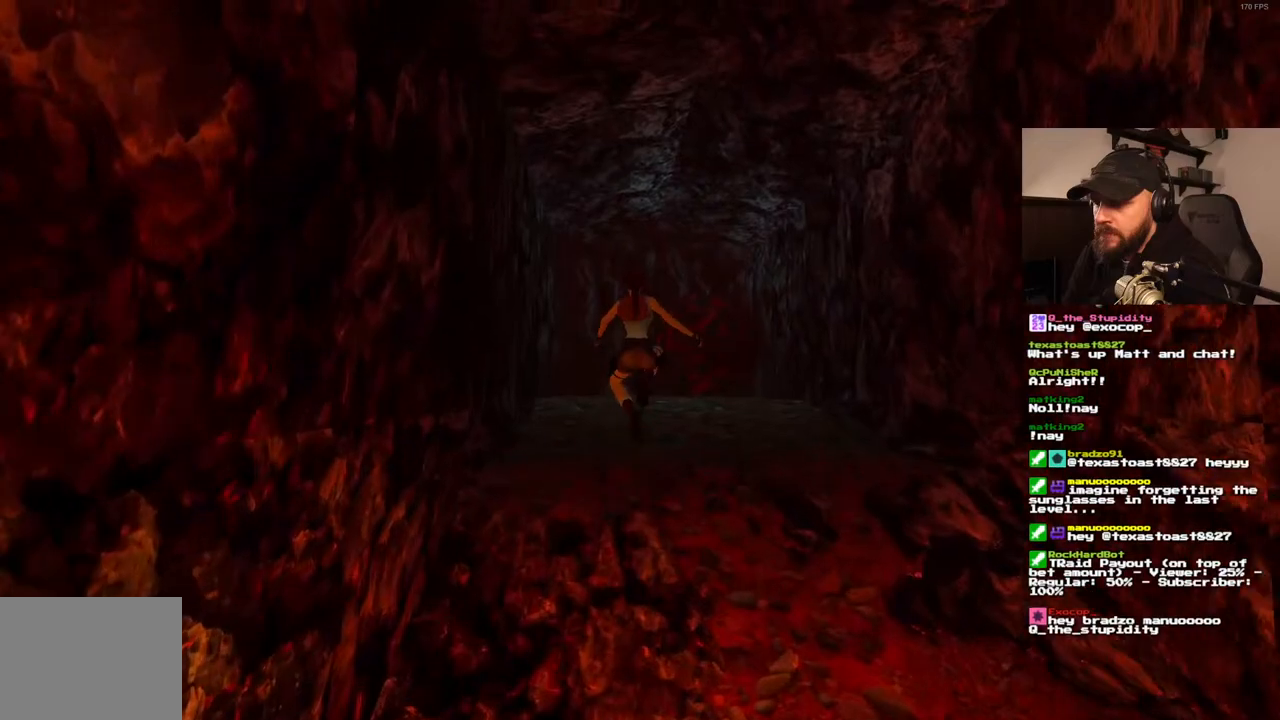
{"dt_ms": 500, "buttons": ["DPAD_UP"], "left_stick": "center", "right_stick": "center", "events": [[317, "SQUARE", "up"]]}
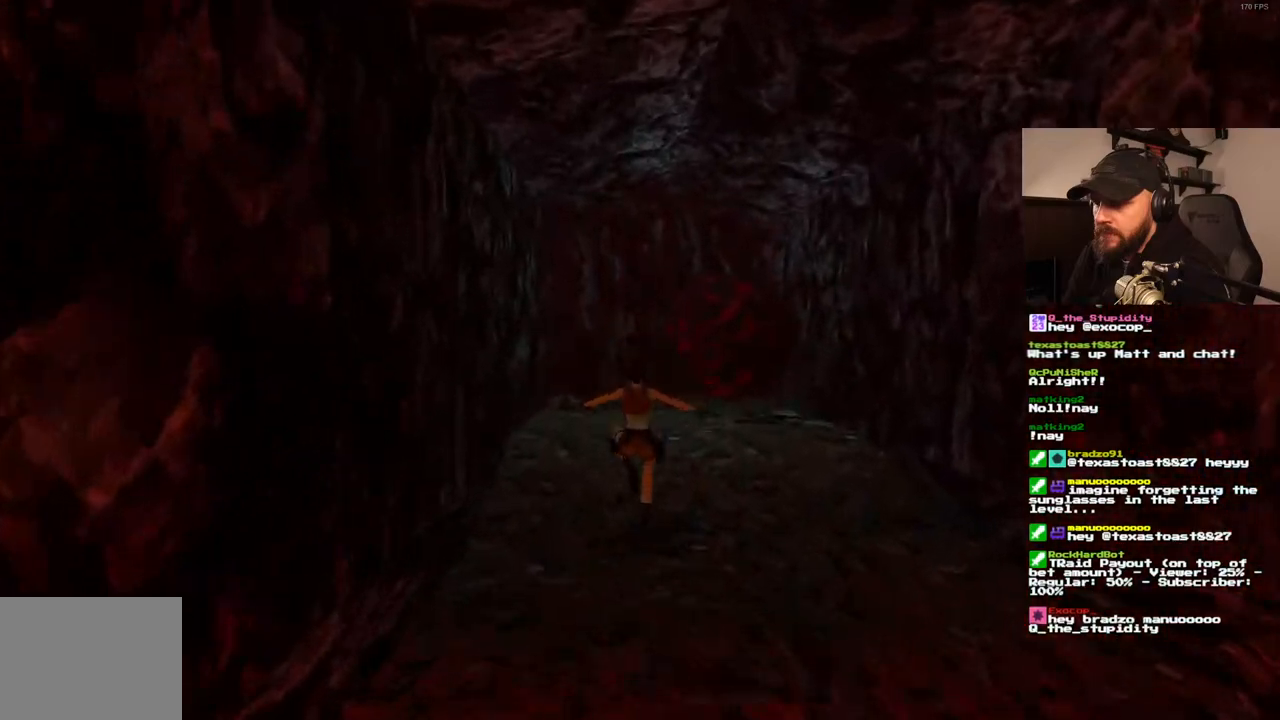
{"dt_ms": 500, "buttons": ["DPAD_UP"], "left_stick": "center", "right_stick": "center", "events": [[167, "DPAD_LEFT", "down"], [383, "DPAD_LEFT", "up"]]}
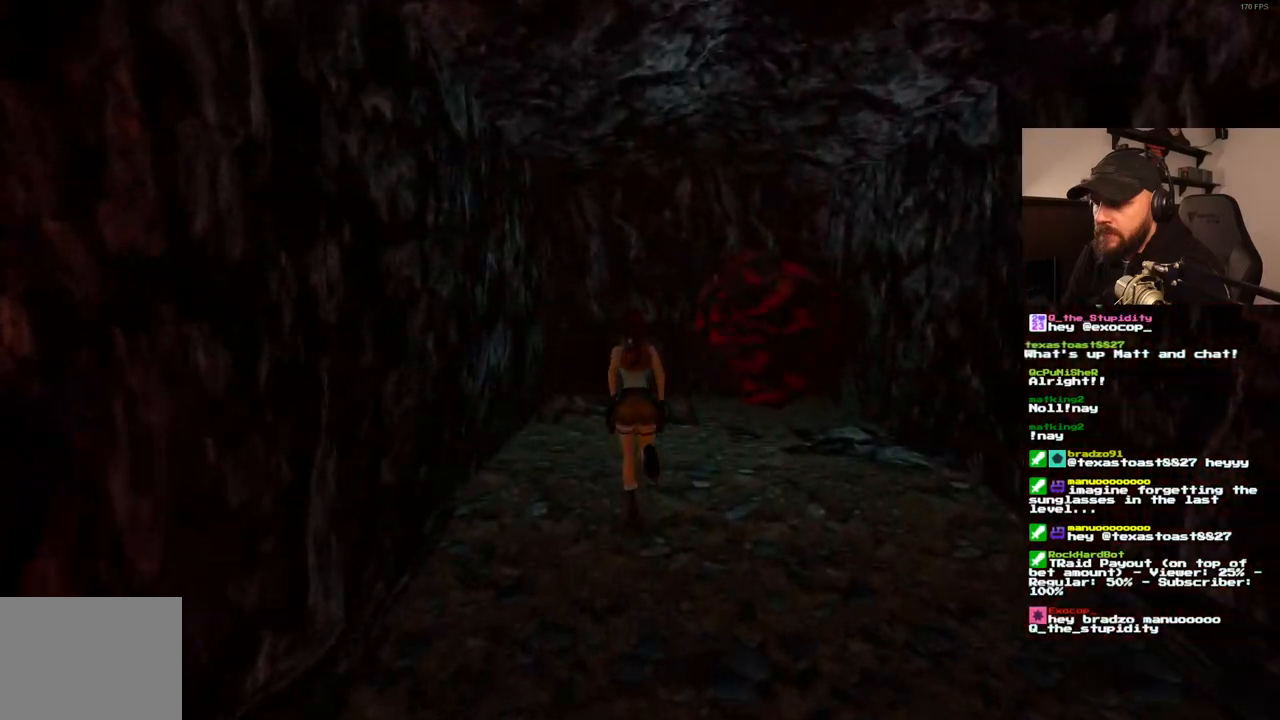
{"dt_ms": 1000, "buttons": [], "left_stick": "center", "right_stick": "center"}
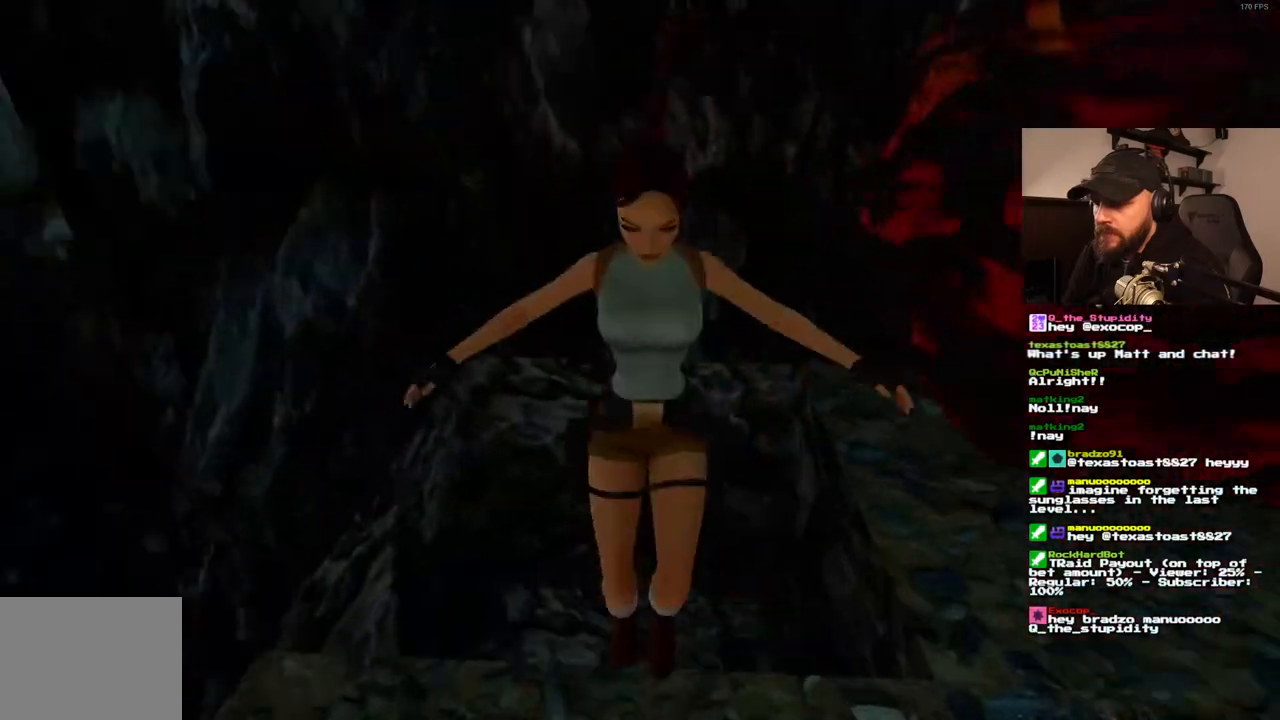
{"dt_ms": 500, "buttons": [], "left_stick": "center", "right_stick": "center", "events": [[200, "CROSS", "down"], [383, "CROSS", "up"]]}
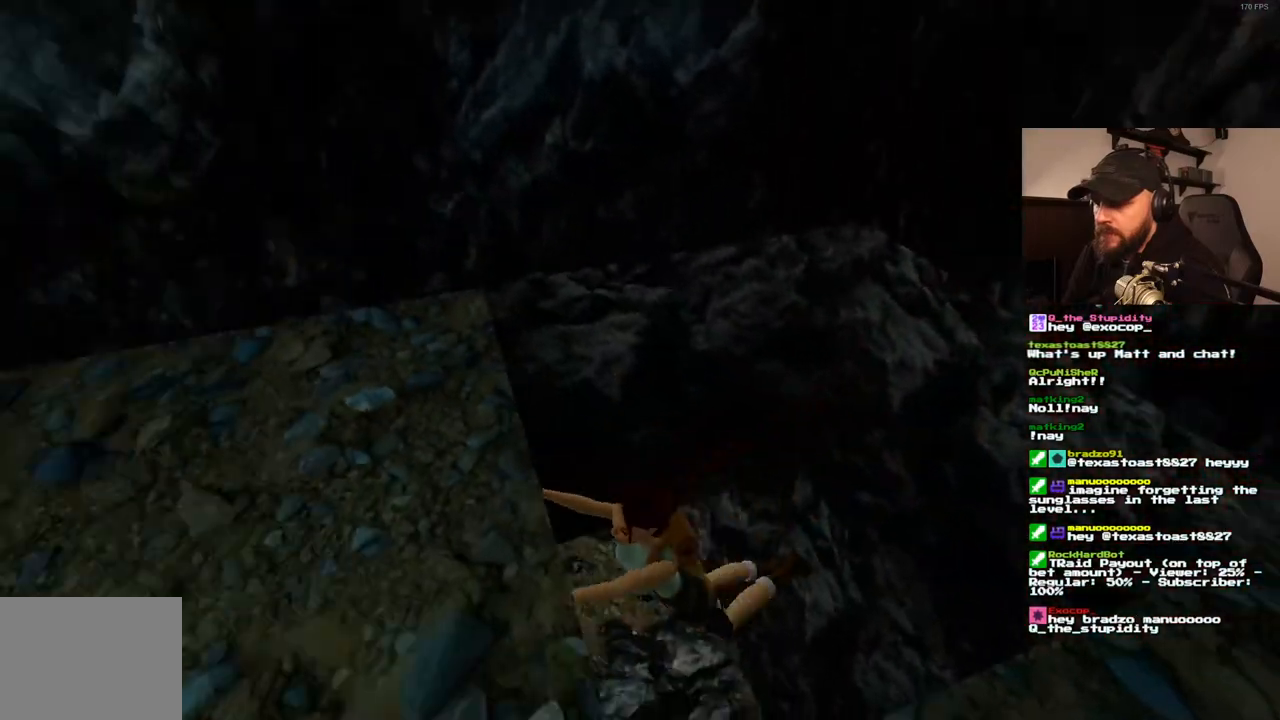
{"dt_ms": 500, "buttons": [], "left_stick": "center", "right_stick": "center", "events": []}